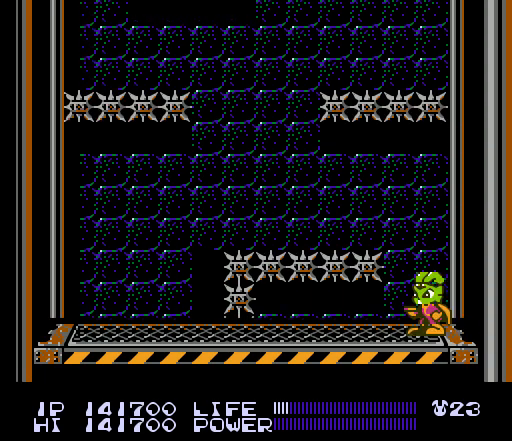
Gameplay with a controller (Nintendo layout); each line is a JSON object with the inputs held at the frame after it. "events" lists button and stick changes between this image and that frame as [ms after this image, input, new state], when the widget could be followed in between. Not read: L3 R3.
{"buttons": ["DPAD_UP"], "events": [[133, "DPAD_UP", "down"], [267, "B", "down"], [300, "B", "up"], [333, "B", "down"], [367, "B", "up"], [400, "B", "down"], [433, "B", "up"], [467, "B", "down"], [500, "B", "up"]]}
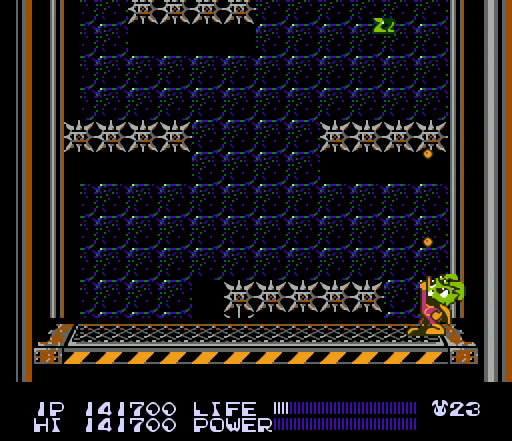
{"buttons": ["B", "DPAD_UP"], "events": [[33, "B", "down"], [67, "B", "up"], [100, "B", "down"], [133, "B", "up"], [167, "B", "down"], [200, "B", "up"], [233, "B", "down"], [267, "B", "up"], [300, "B", "down"], [333, "B", "up"], [367, "B", "down"], [400, "B", "up"], [433, "B", "down"], [467, "B", "up"], [500, "B", "down"]]}
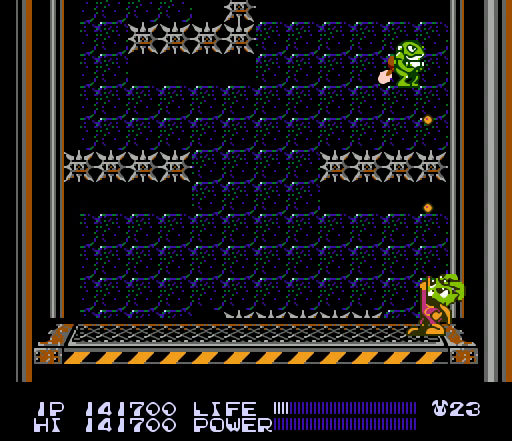
{"buttons": ["DPAD_LEFT"], "events": [[33, "B", "up"], [67, "B", "down"], [100, "B", "up"], [133, "B", "down"], [167, "B", "up"], [200, "B", "down"], [233, "B", "up"], [267, "B", "down"], [300, "B", "up"], [300, "DPAD_UP", "up"], [400, "DPAD_LEFT", "down"]]}
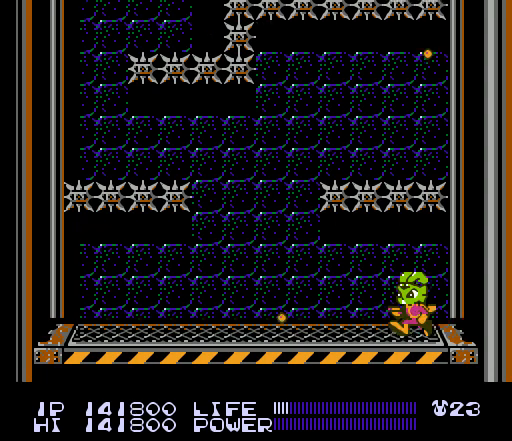
{"buttons": ["DPAD_LEFT"], "events": []}
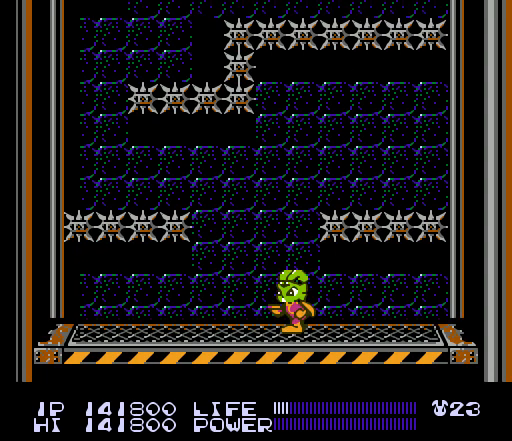
{"buttons": [], "events": [[33, "DPAD_LEFT", "up"], [367, "DPAD_LEFT", "down"], [467, "DPAD_LEFT", "up"]]}
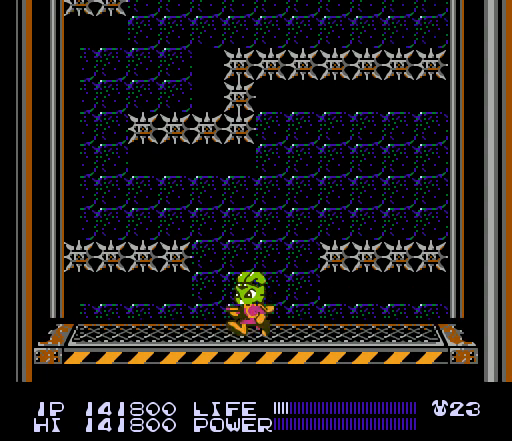
{"buttons": ["B", "DPAD_UP"], "events": [[133, "DPAD_UP", "down"], [233, "B", "down"], [267, "B", "up"], [300, "B", "down"], [333, "B", "up"], [367, "B", "down"], [400, "B", "up"], [433, "B", "down"], [467, "B", "up"], [500, "B", "down"]]}
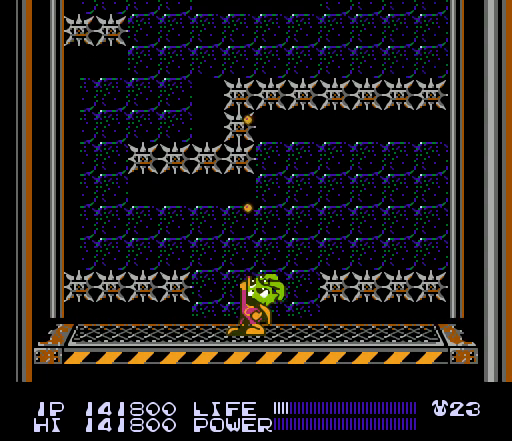
{"buttons": [], "events": [[33, "B", "up"], [33, "DPAD_UP", "up"]]}
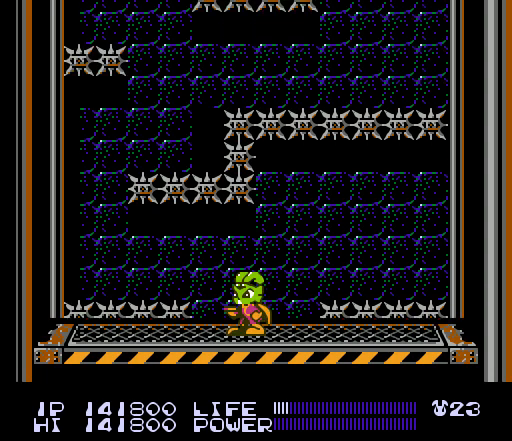
{"buttons": ["DPAD_LEFT"], "events": [[200, "DPAD_LEFT", "down"]]}
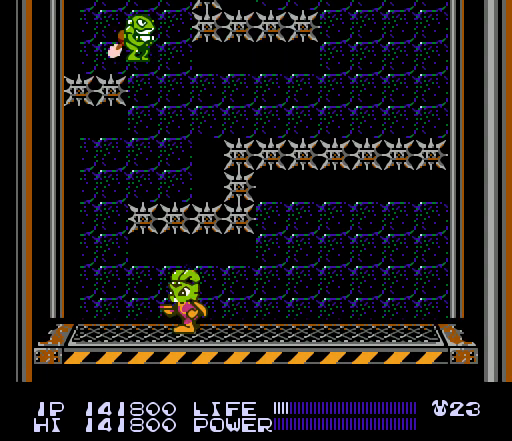
{"buttons": [], "events": [[500, "DPAD_LEFT", "up"]]}
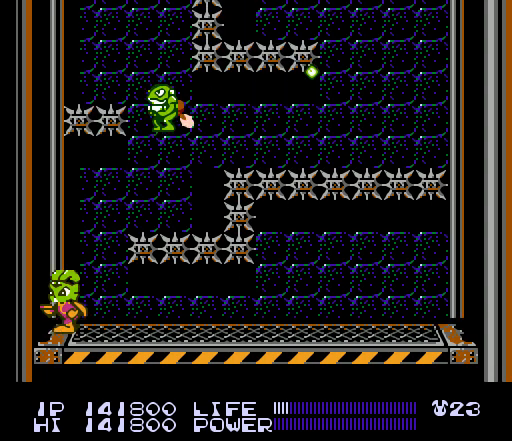
{"buttons": [], "events": [[167, "DPAD_RIGHT", "down"], [267, "DPAD_RIGHT", "up"]]}
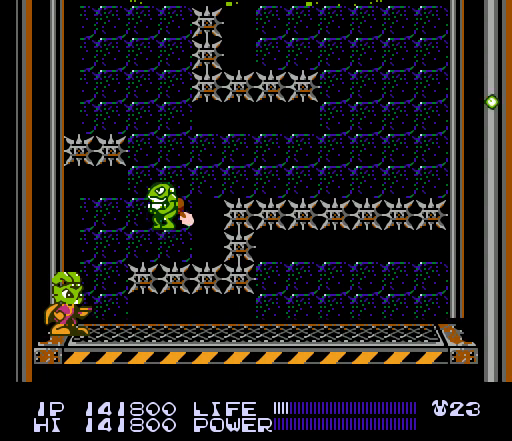
{"buttons": [], "events": [[333, "B", "down"], [367, "B", "up"], [400, "B", "down"], [433, "B", "up"], [467, "B", "down"], [500, "B", "up"]]}
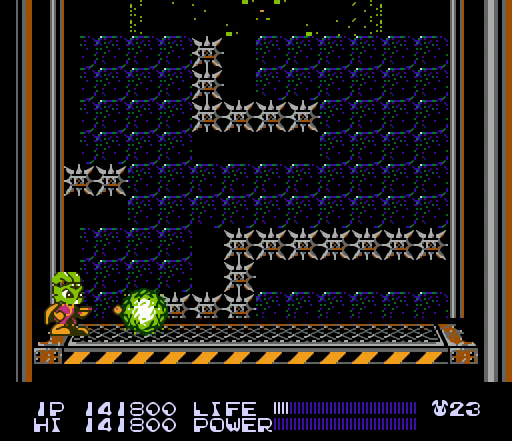
{"buttons": ["DPAD_RIGHT"], "events": [[200, "DPAD_RIGHT", "down"]]}
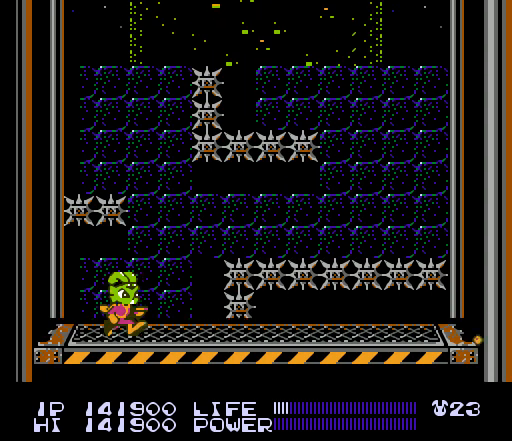
{"buttons": [], "events": [[67, "DPAD_RIGHT", "up"], [333, "DPAD_RIGHT", "down"], [433, "DPAD_RIGHT", "up"]]}
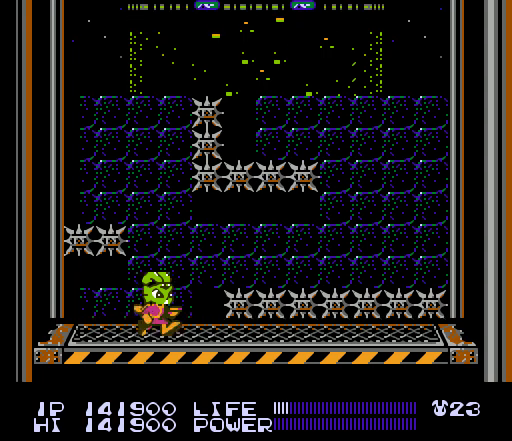
{"buttons": [], "events": []}
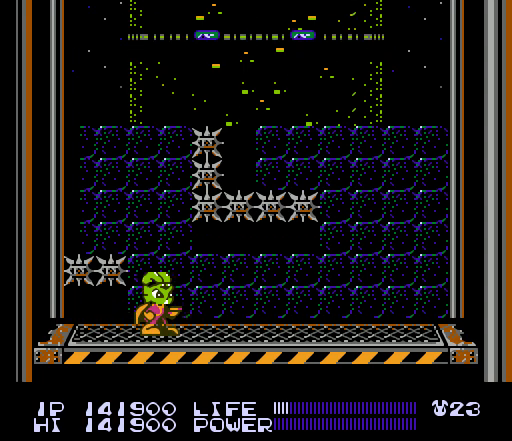
{"buttons": [], "events": []}
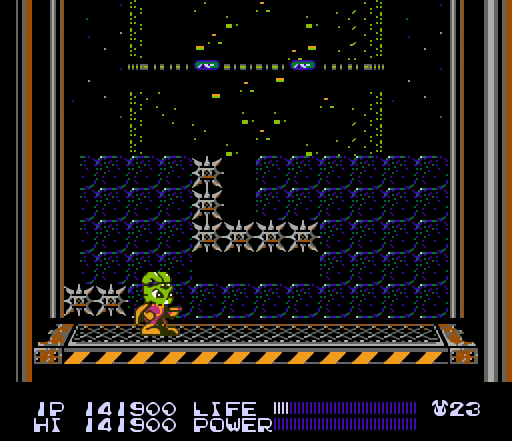
{"buttons": [], "events": [[233, "A", "down"], [433, "A", "up"]]}
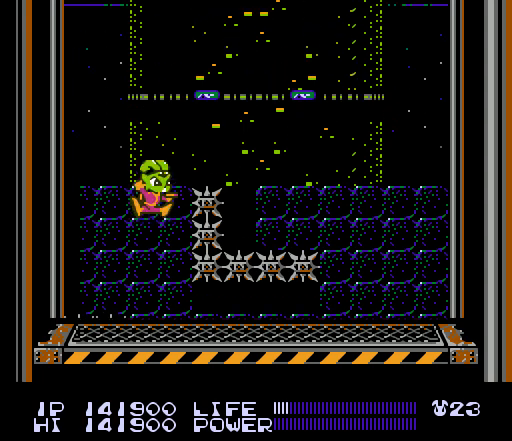
{"buttons": ["A"], "events": [[67, "B", "down"], [100, "B", "up"], [133, "B", "down"], [167, "B", "up"], [500, "A", "down"]]}
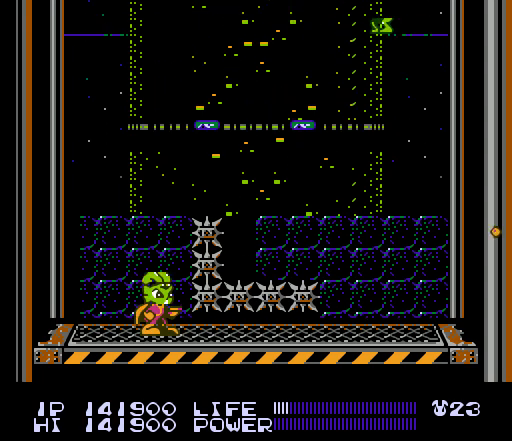
{"buttons": [], "events": [[33, "DPAD_LEFT", "down"], [300, "A", "up"], [300, "DPAD_LEFT", "up"]]}
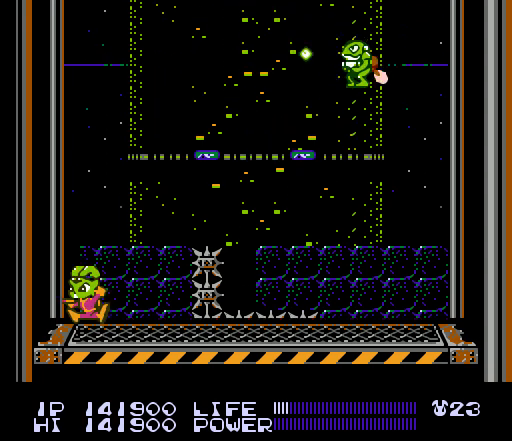
{"buttons": [], "events": []}
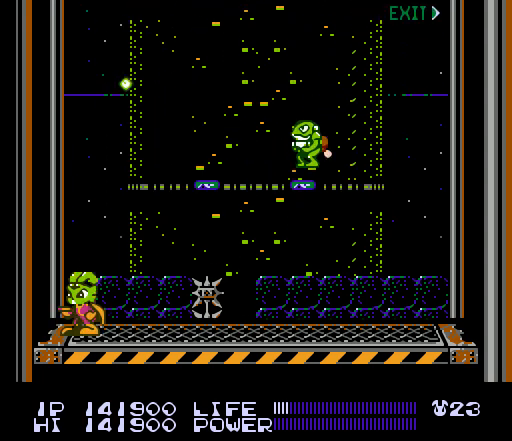
{"buttons": ["DPAD_RIGHT"], "events": [[433, "DPAD_RIGHT", "down"]]}
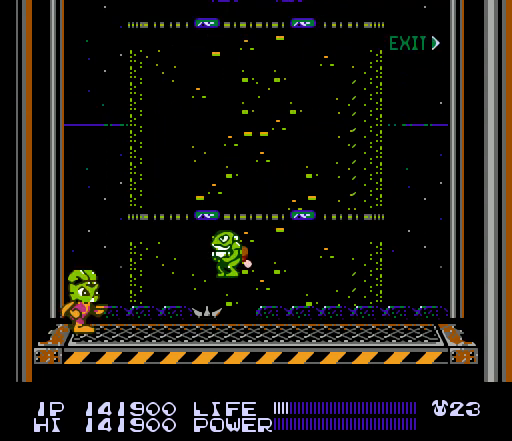
{"buttons": ["DPAD_RIGHT"], "events": [[67, "B", "down"], [67, "DPAD_RIGHT", "up"], [100, "B", "up"], [133, "B", "down"], [167, "B", "up"], [433, "DPAD_RIGHT", "down"]]}
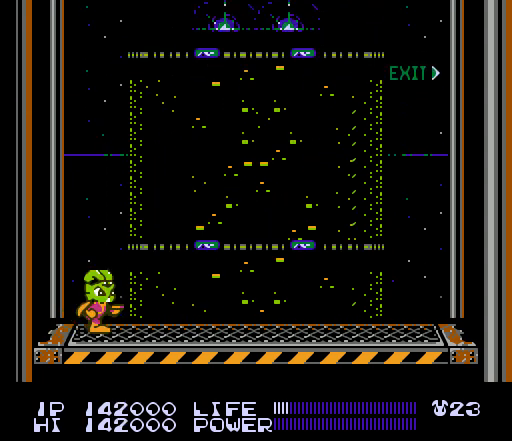
{"buttons": ["DPAD_RIGHT"], "events": [[33, "A", "down"], [400, "A", "up"]]}
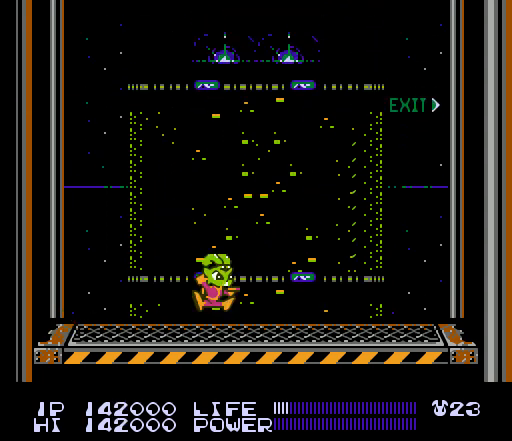
{"buttons": ["DPAD_RIGHT"], "events": [[200, "A", "down"], [433, "A", "up"]]}
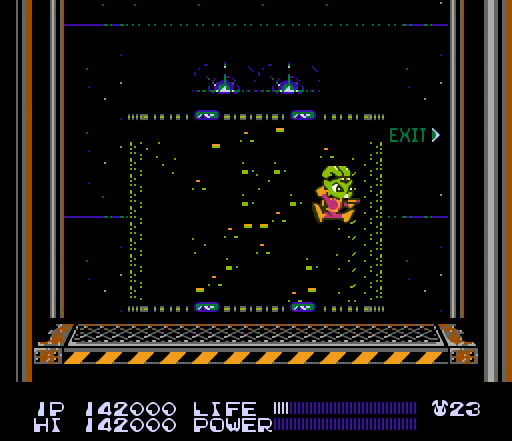
{"buttons": ["A", "DPAD_LEFT"], "events": [[133, "DPAD_RIGHT", "up"], [300, "A", "down"], [300, "DPAD_LEFT", "down"]]}
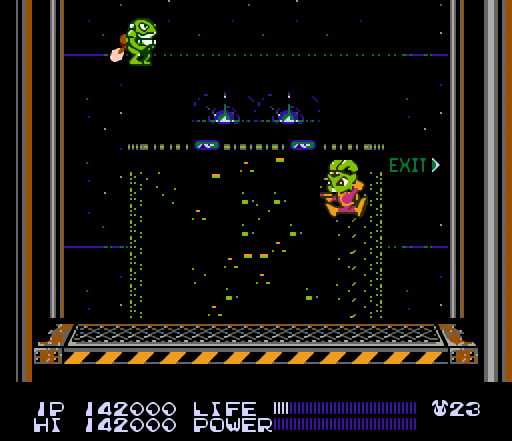
{"buttons": ["A"], "events": [[100, "A", "up"], [100, "DPAD_LEFT", "up"], [500, "A", "down"]]}
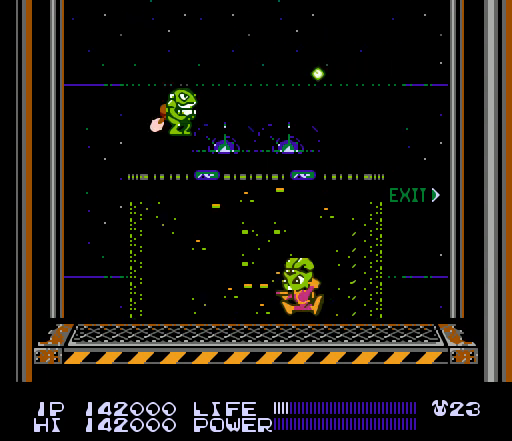
{"buttons": [], "events": [[233, "A", "up"], [333, "B", "down"], [367, "B", "up"], [400, "B", "down"], [433, "B", "up"]]}
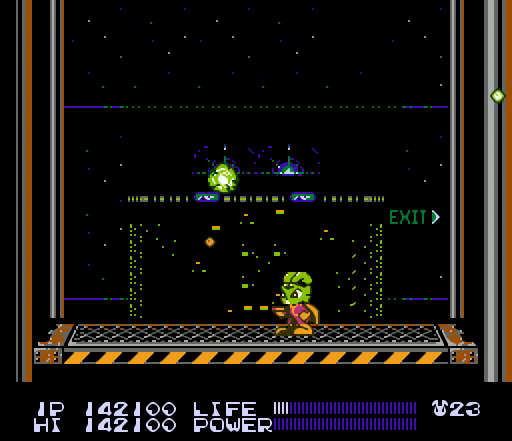
{"buttons": ["DPAD_RIGHT"], "events": [[33, "DPAD_RIGHT", "down"]]}
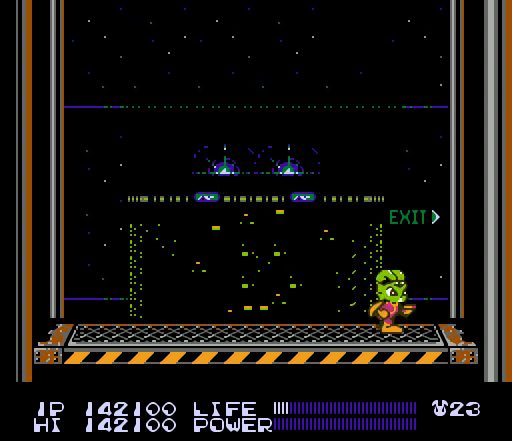
{"buttons": [], "events": [[467, "DPAD_RIGHT", "up"]]}
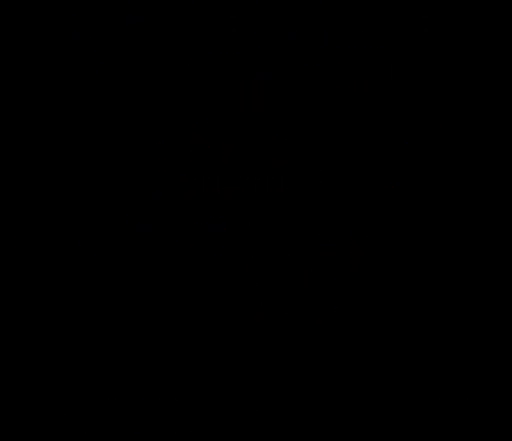
{"buttons": [], "events": []}
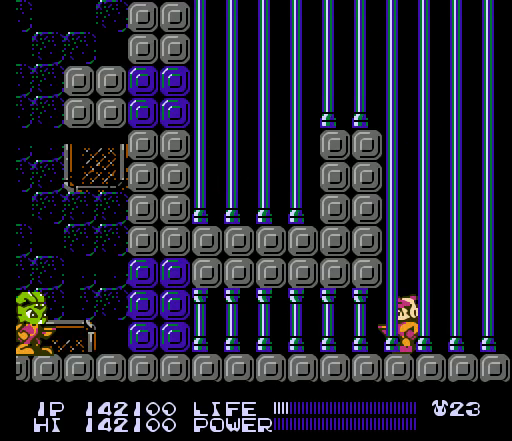
{"buttons": [], "events": []}